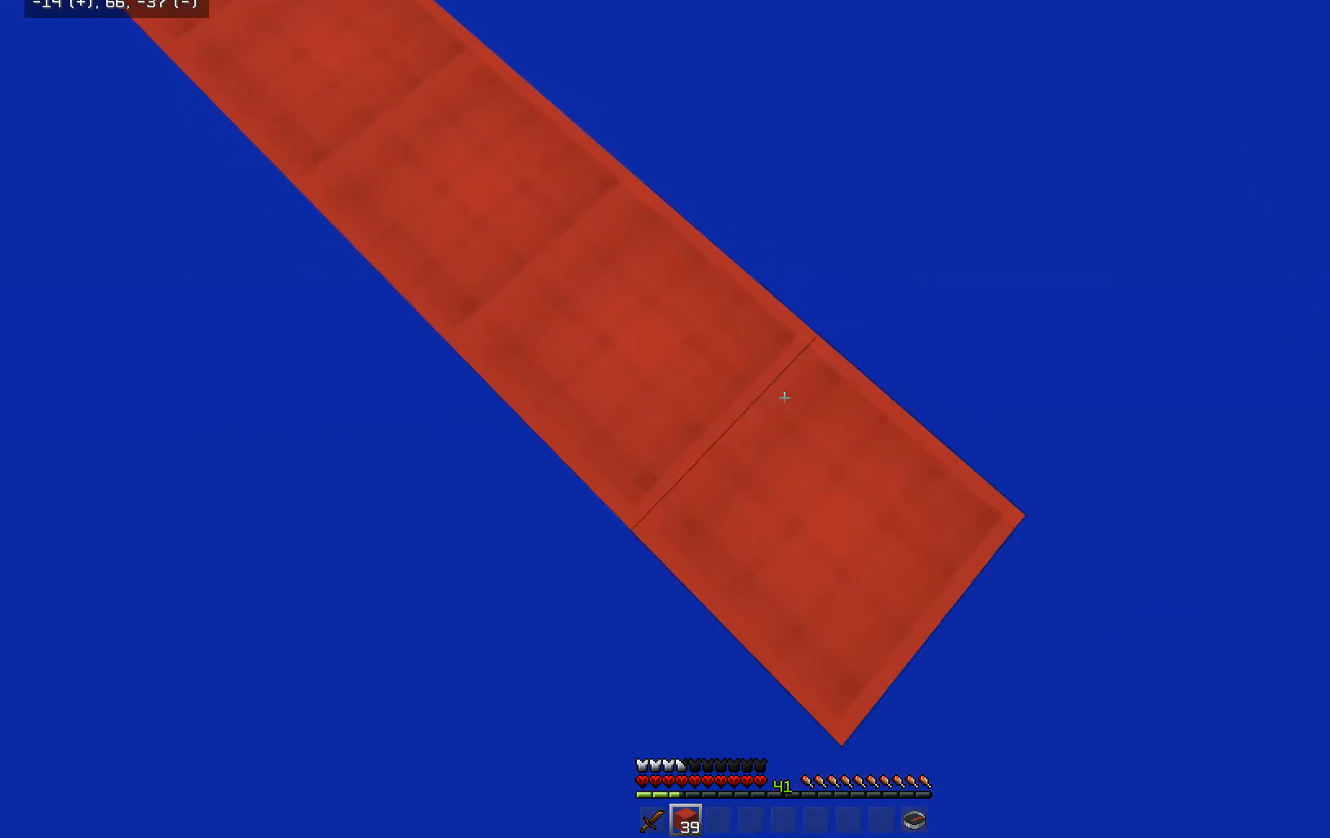
Gameplay with keyboard and mouse; each line is a JSON object with the keys and mouse buttons held at the frame after it. "events" lists presses ("down") and releases ("up") of "a", "d", "s", "space", "w", "mouse_left" and "mouse_right" between this image and that frame as [ms after this image, input, new state], when the widget could be followed in between. "mouse_left", "mouse_right" = the "left", "right" buttons of the "mouse" list. No other keys are recorded. Fast repeated clicks can show as one long hold. Mouse movement is not recorded.
{"keys": ["d", "s"], "mouse": ["right"], "events": [[200, "mouse_right", "up"], [500, "mouse_right", "down"]]}
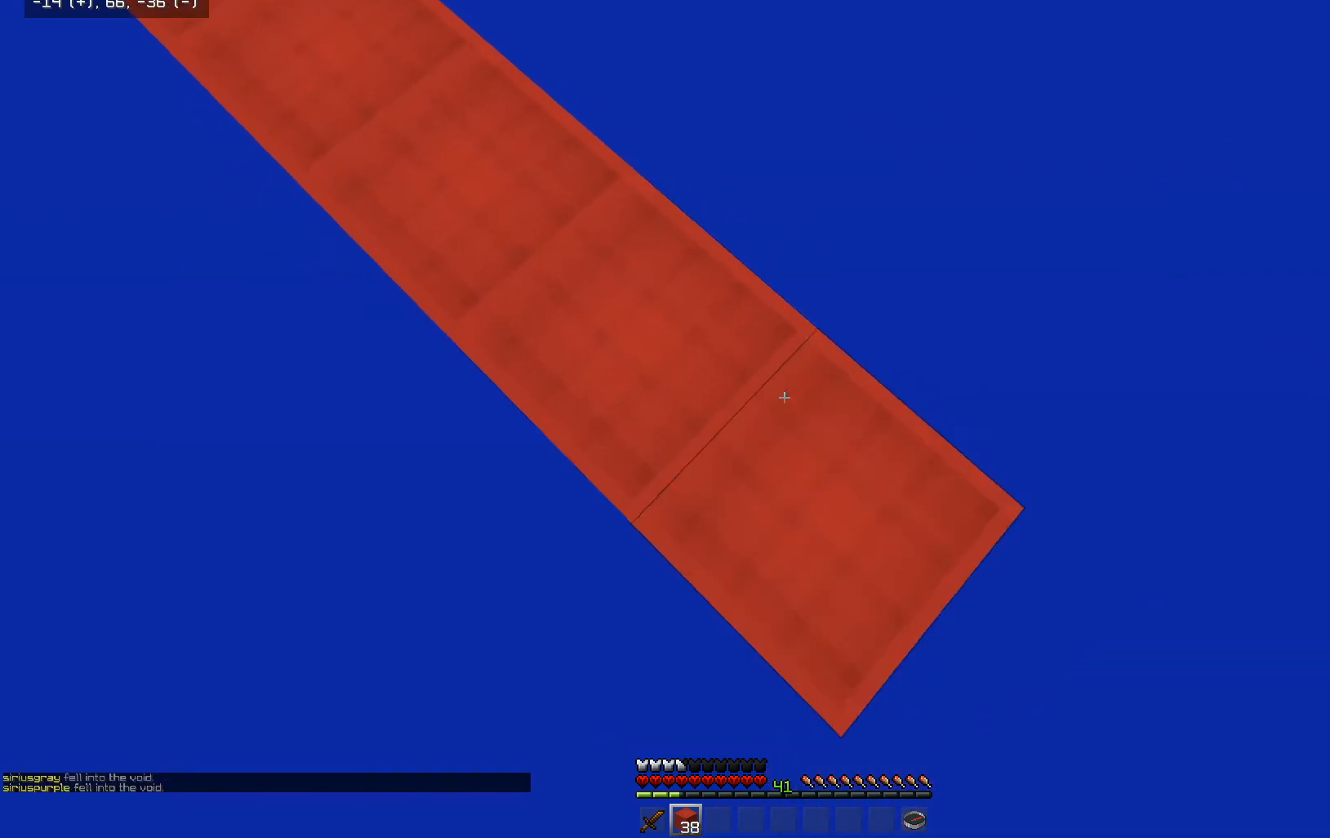
{"keys": ["d", "s"], "mouse": ["right"], "events": [[133, "mouse_right", "up"], [450, "mouse_right", "down"]]}
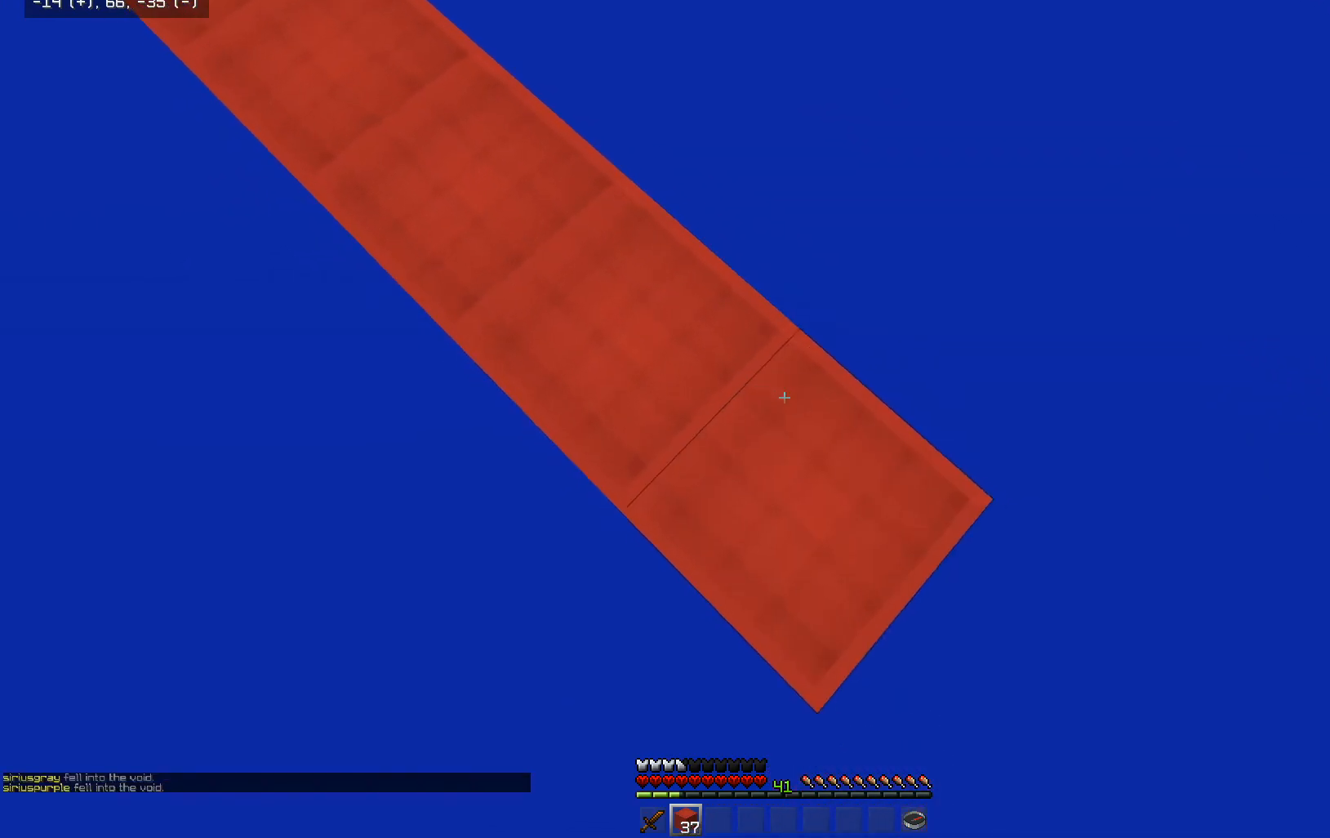
{"keys": ["d", "s"], "mouse": ["right"], "events": [[50, "mouse_right", "up"], [400, "mouse_right", "down"]]}
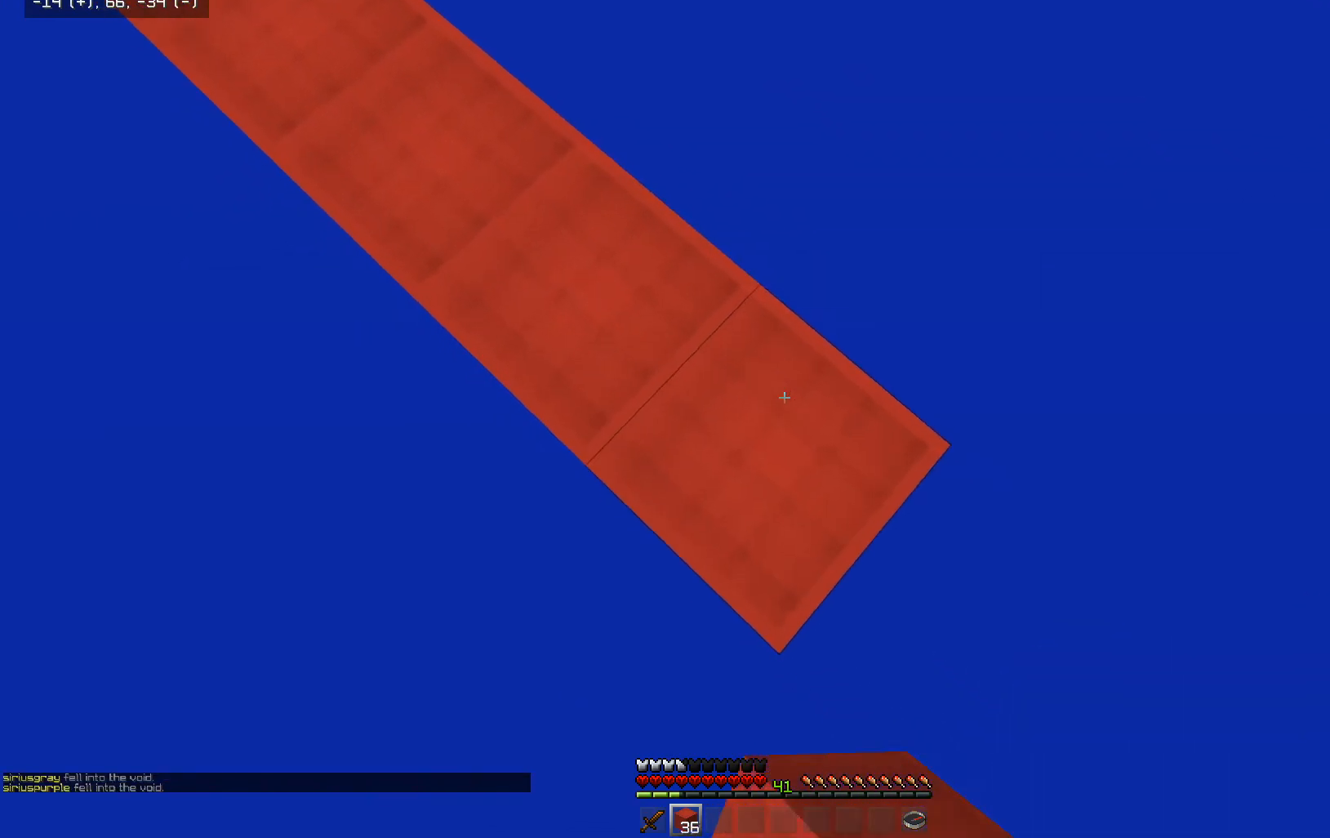
{"keys": ["d", "s"], "mouse": [], "events": [[50, "mouse_right", "up"], [250, "mouse_right", "down"], [450, "mouse_right", "up"]]}
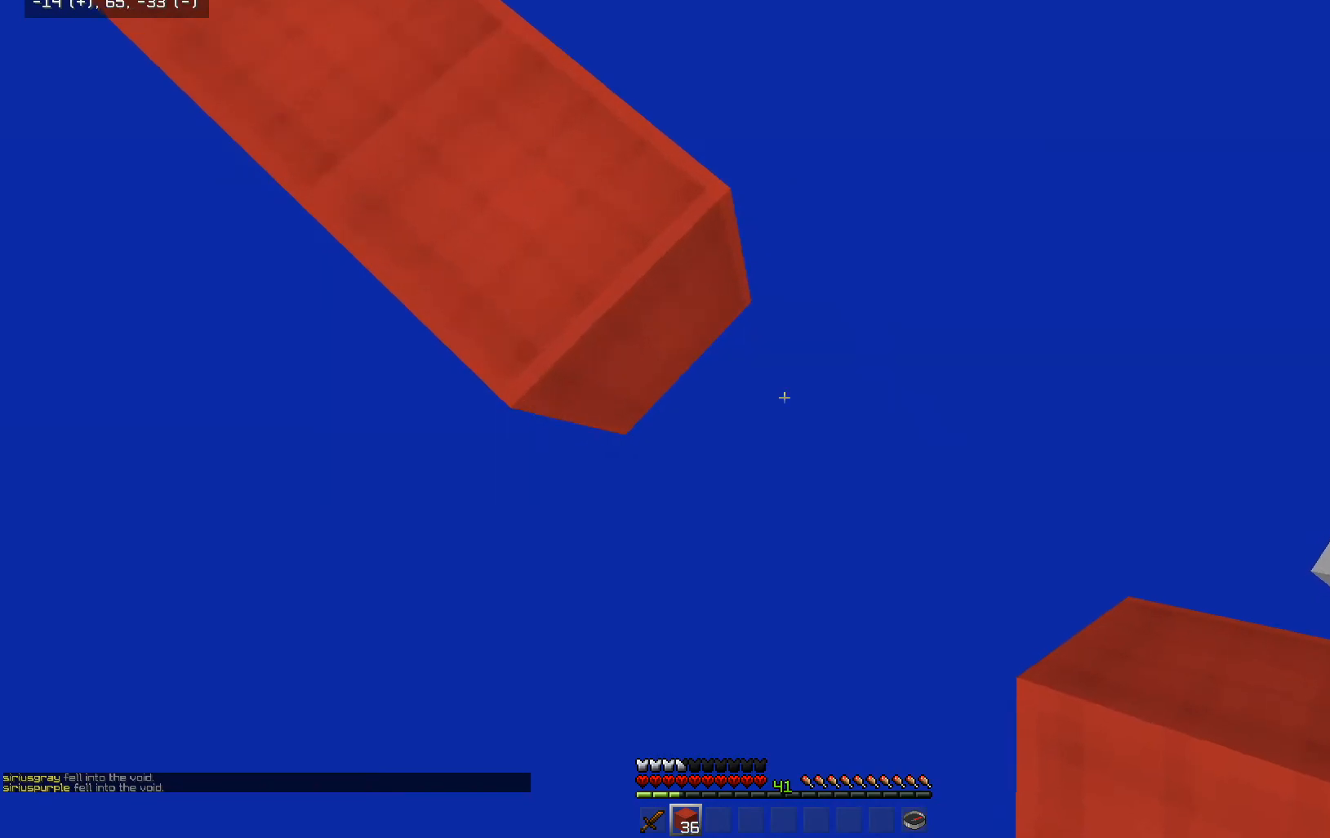
{"keys": [], "mouse": ["right"], "events": [[250, "mouse_right", "down"], [333, "d", "up"], [333, "s", "up"]]}
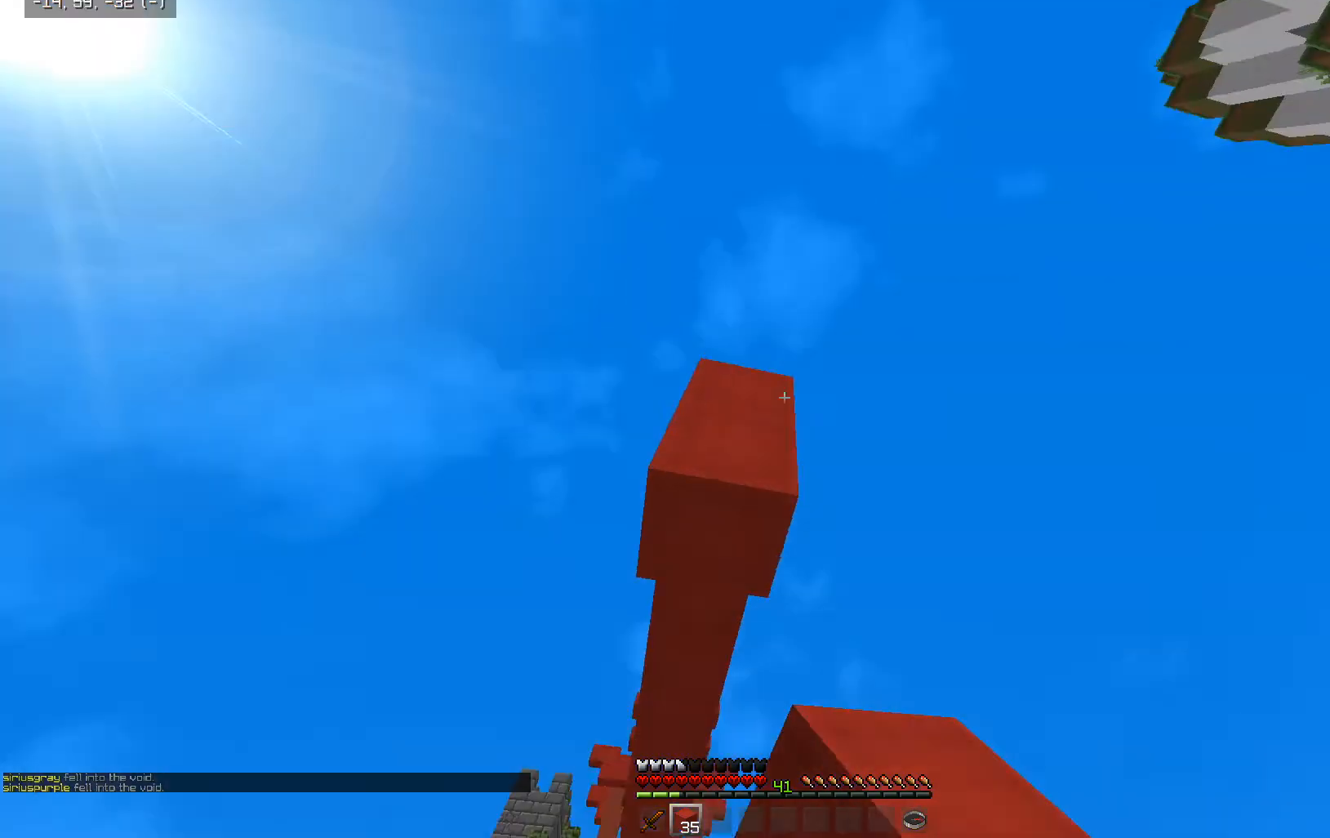
{"keys": [], "mouse": [], "events": [[150, "mouse_right", "up"]]}
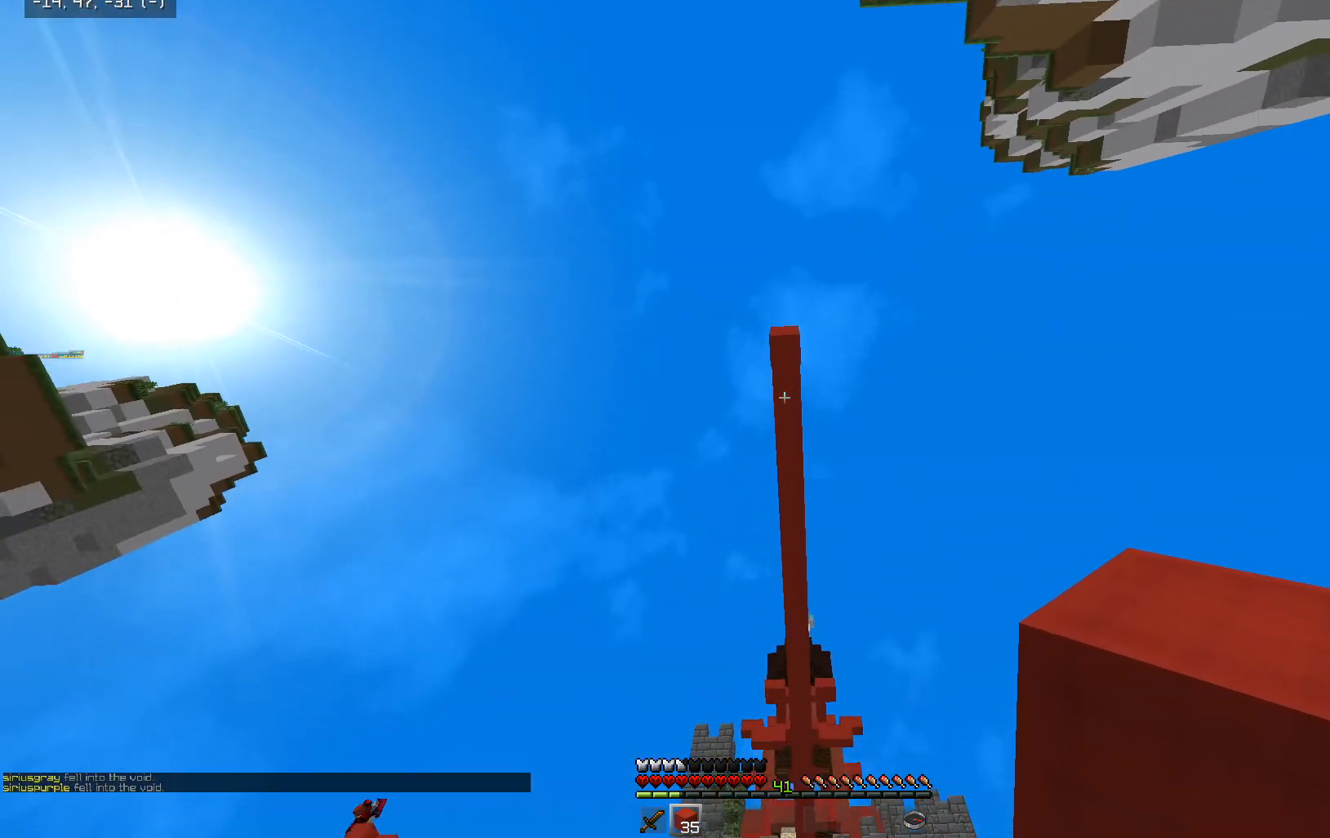
{"keys": [], "mouse": [], "events": []}
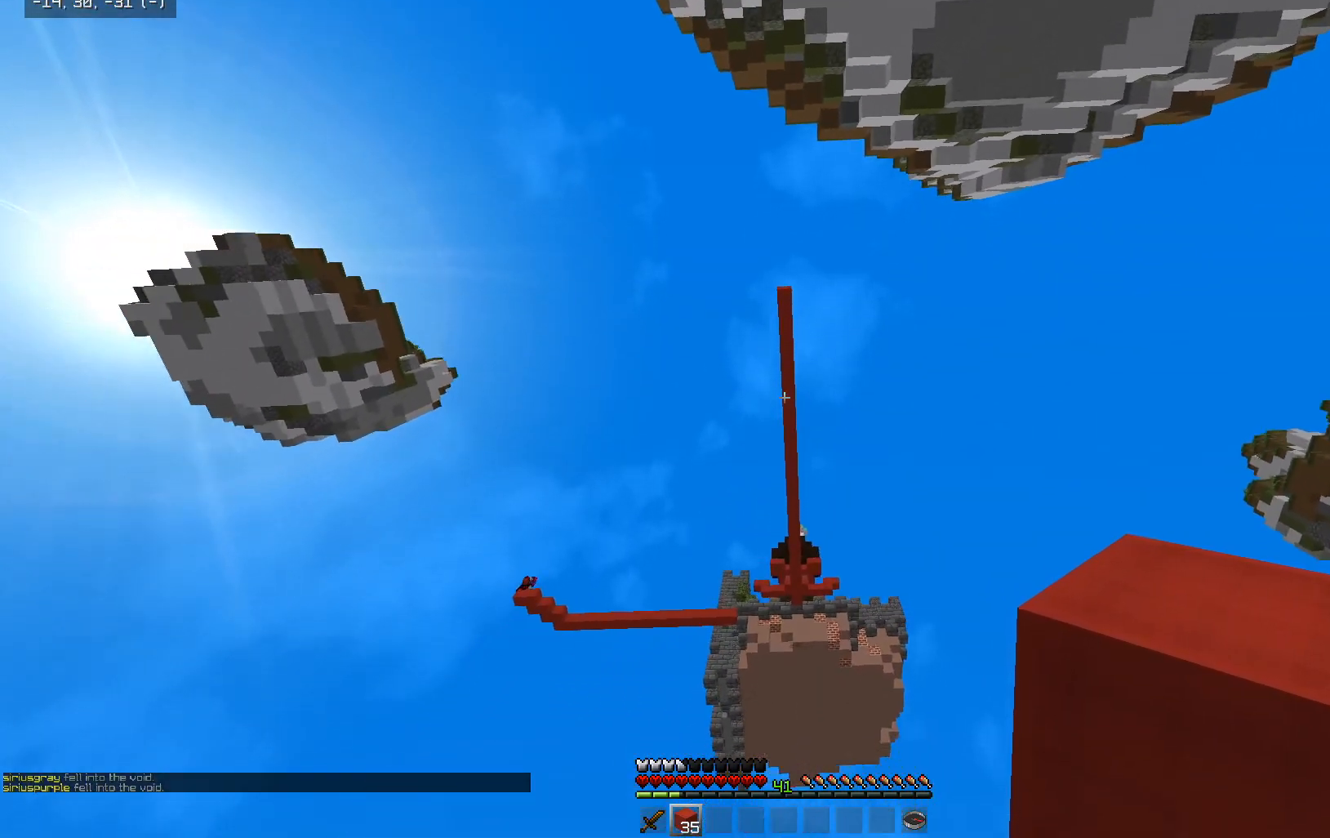
{"keys": [], "mouse": [], "events": []}
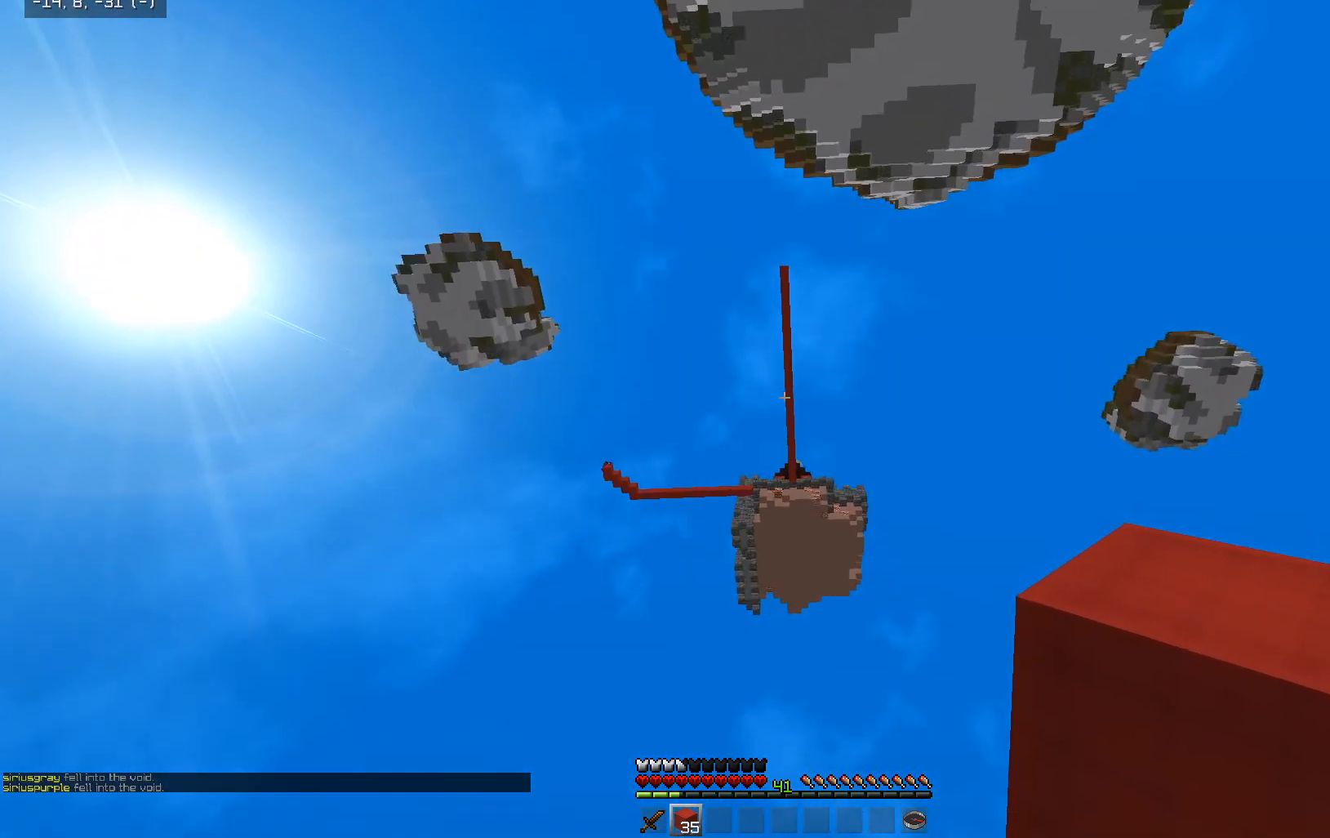
{"keys": [], "mouse": [], "events": []}
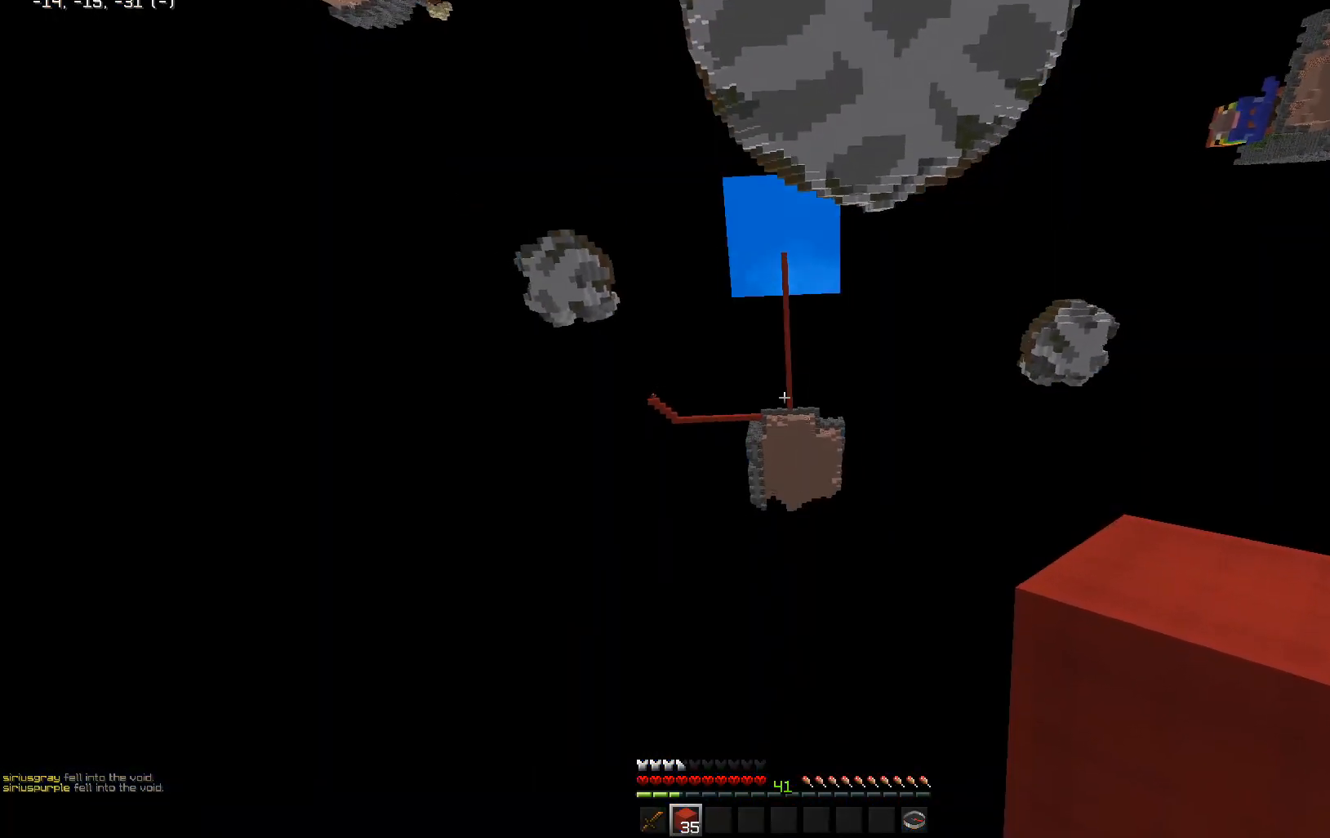
{"keys": [], "mouse": [], "events": []}
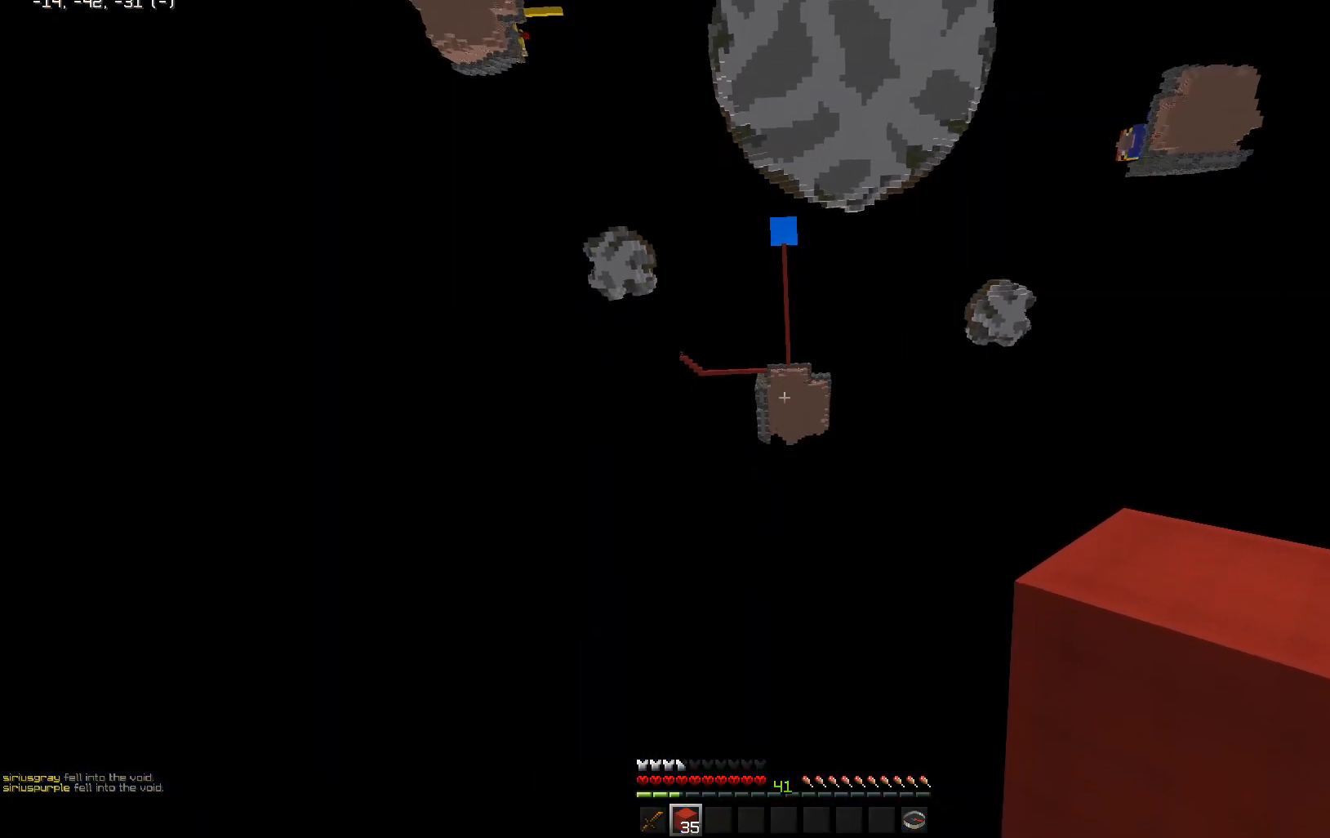
{"keys": [], "mouse": [], "events": []}
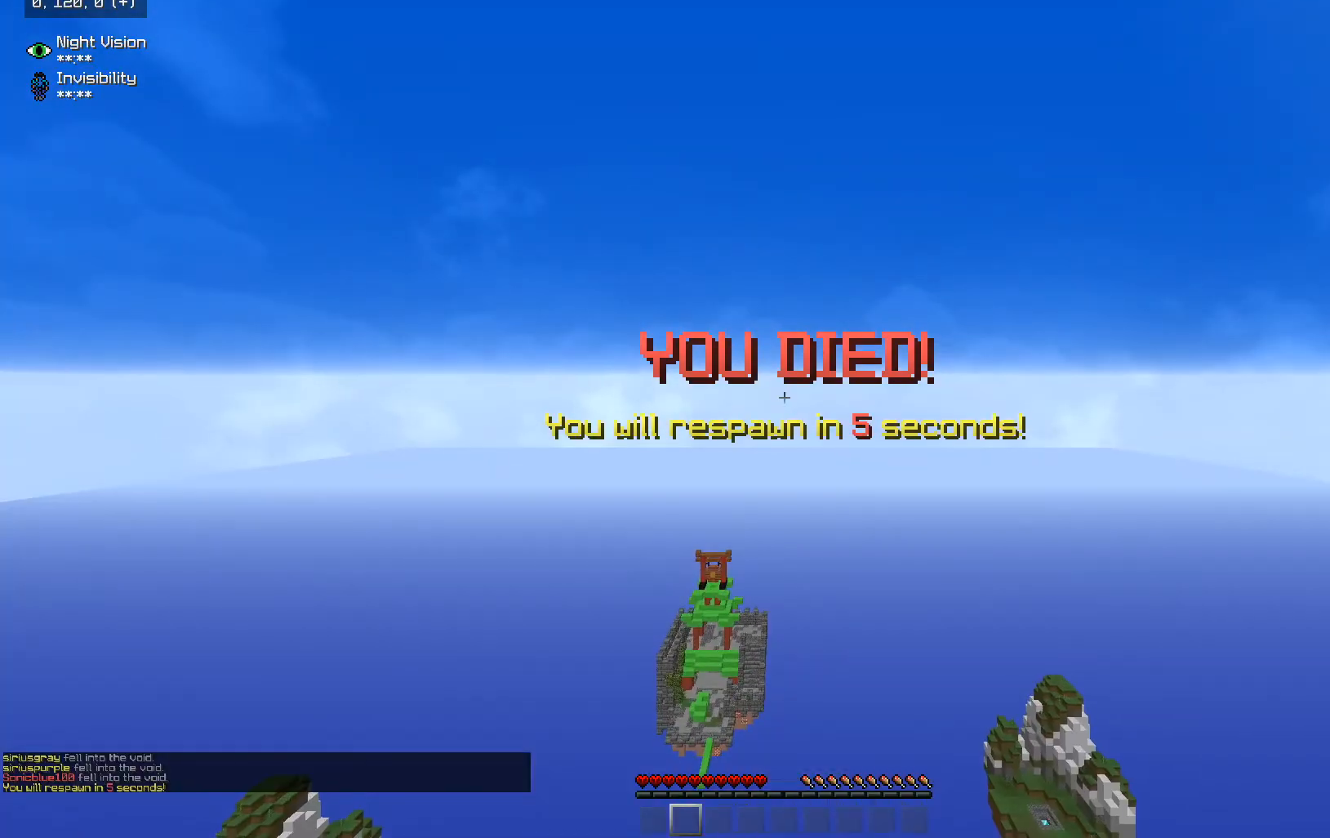
{"keys": ["s"], "mouse": [], "events": [[100, "a", "down"], [100, "s", "down"], [233, "a", "up"]]}
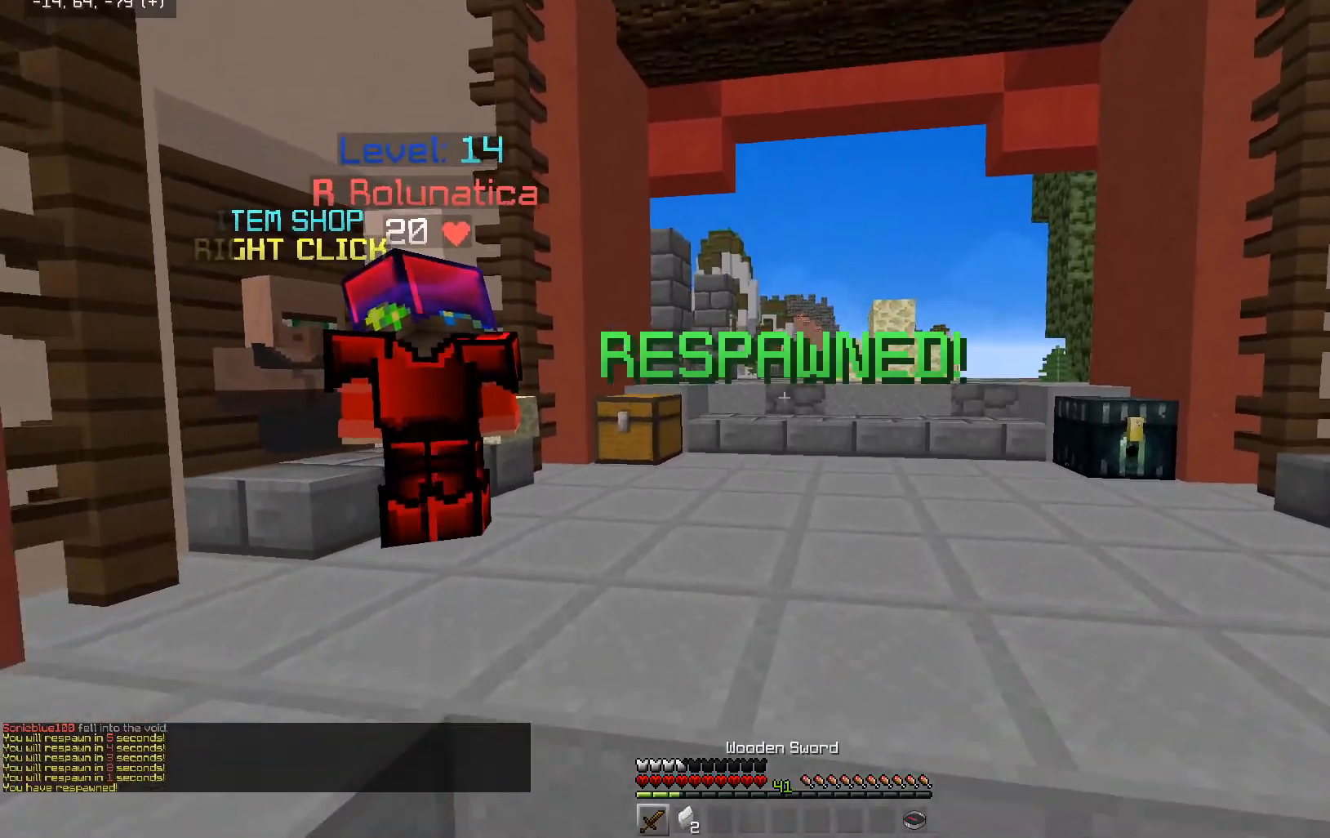
{"keys": [], "mouse": ["left", "right"], "events": [[250, "mouse_left", "down"], [250, "mouse_right", "down"], [450, "s", "up"], [467, "mouse_right", "up"], [500, "mouse_right", "down"]]}
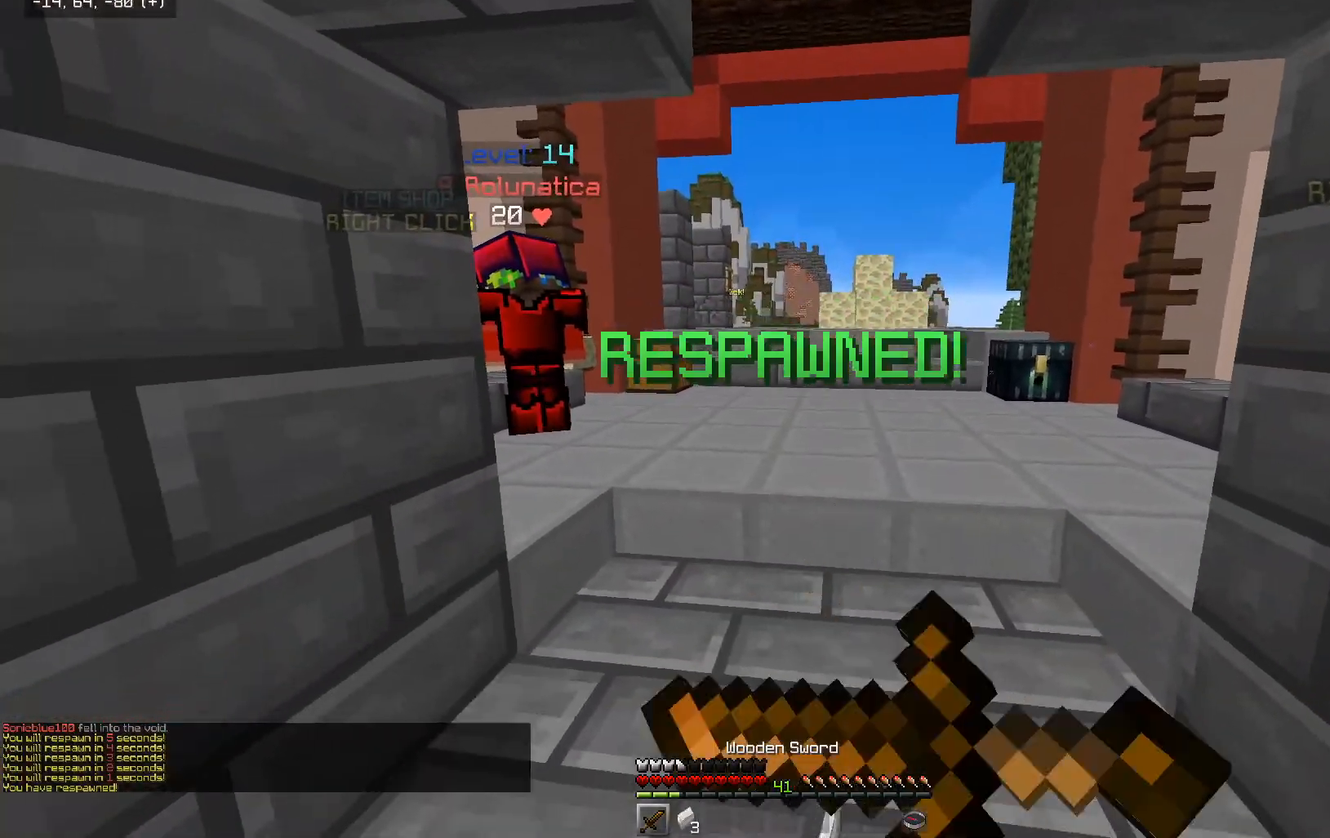
{"keys": [], "mouse": ["right"], "events": [[450, "mouse_left", "up"]]}
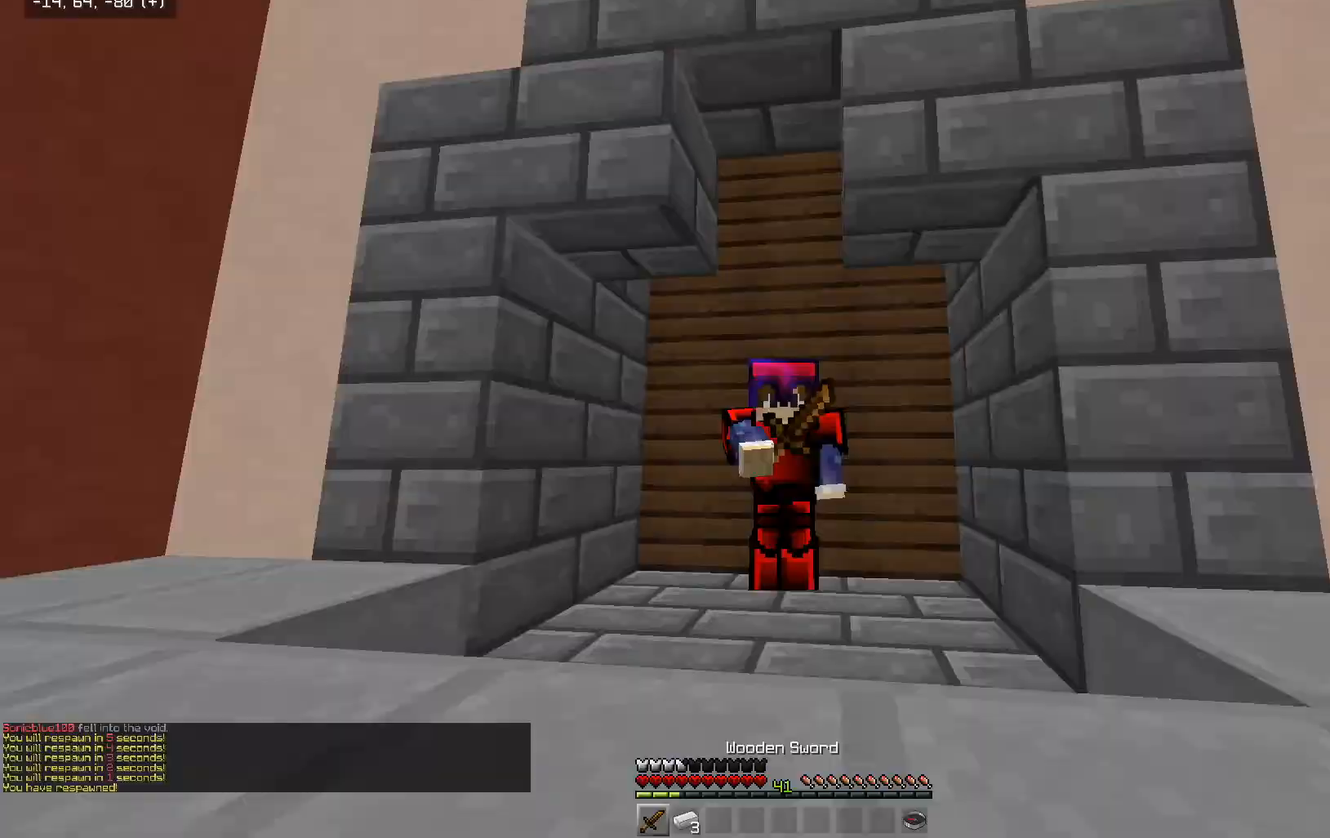
{"keys": [], "mouse": ["left", "right"], "events": [[100, "mouse_left", "down"], [200, "mouse_right", "up"], [333, "mouse_left", "up"], [400, "mouse_left", "down"], [400, "mouse_right", "down"]]}
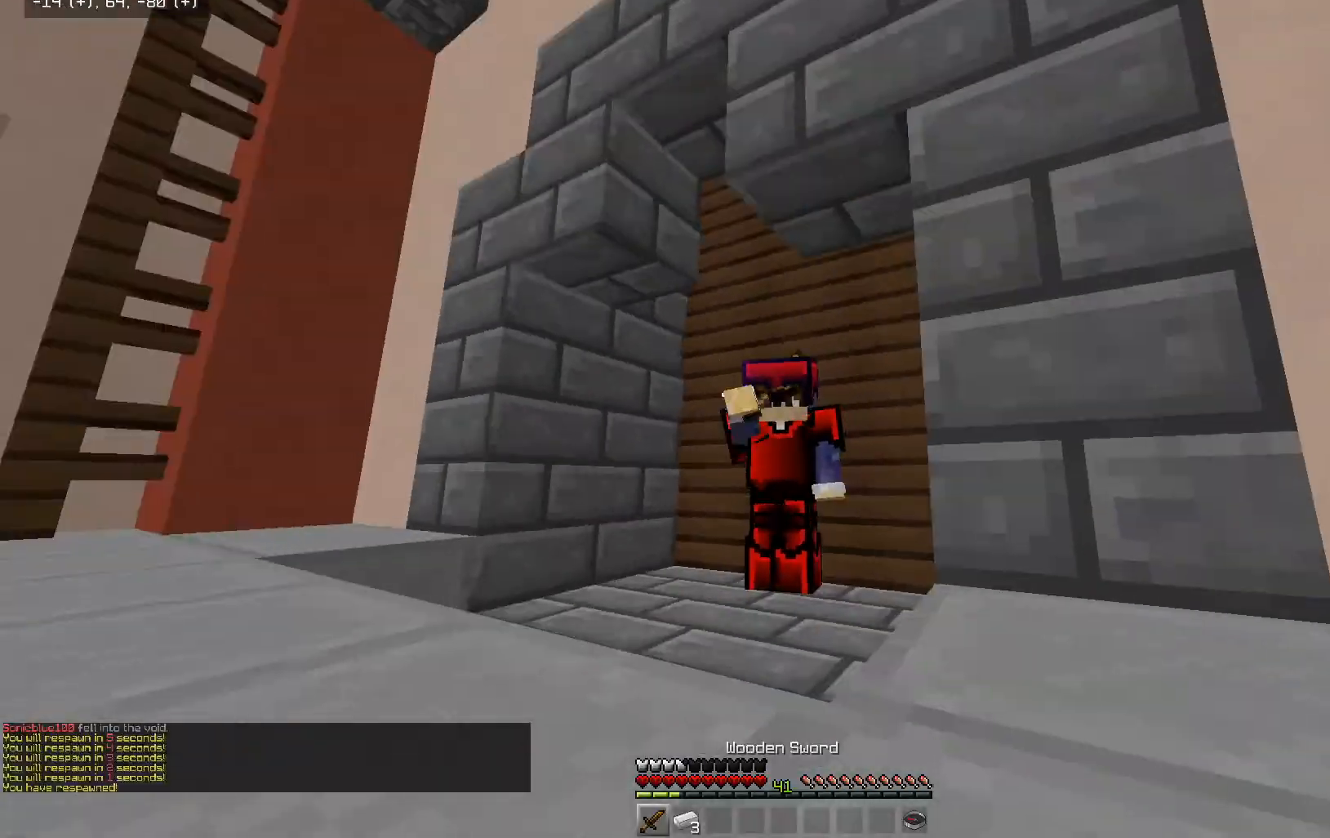
{"keys": [], "mouse": ["left", "right"], "events": []}
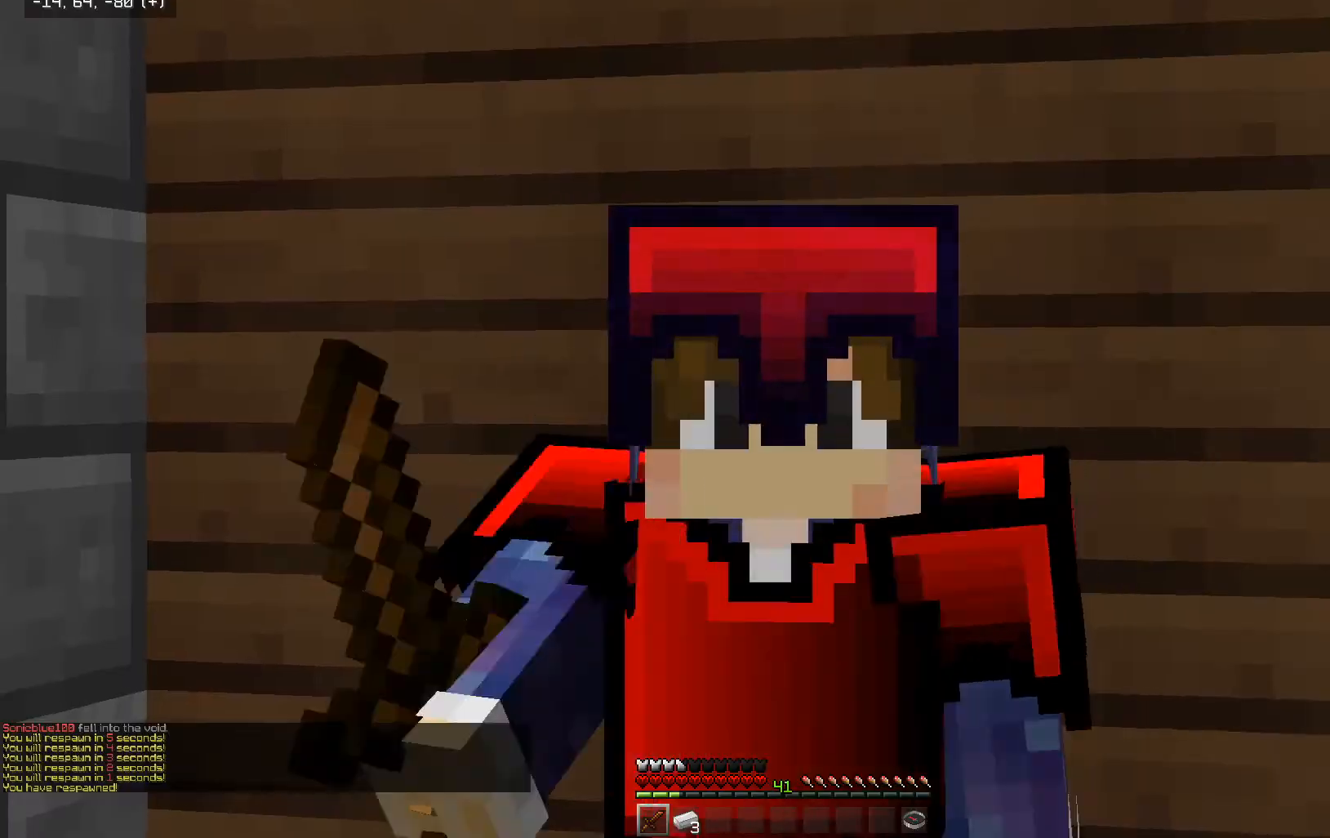
{"keys": [], "mouse": ["left", "right"], "events": [[250, "mouse_left", "up"], [400, "mouse_left", "down"]]}
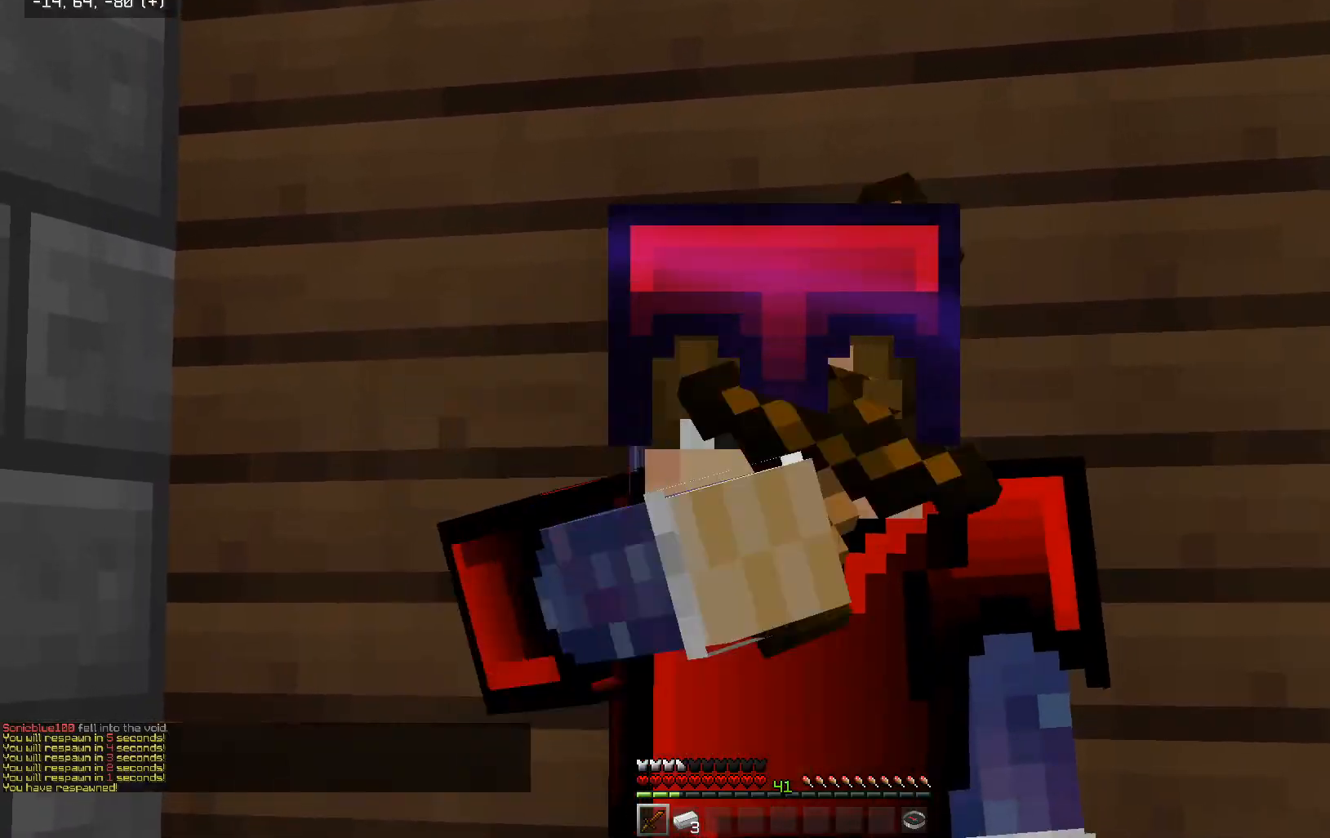
{"keys": ["d", "w"], "mouse": ["left", "right"], "events": [[200, "mouse_left", "up"], [200, "mouse_right", "up"], [250, "mouse_left", "down"], [250, "mouse_right", "down"], [250, "w", "down"], [400, "d", "down"]]}
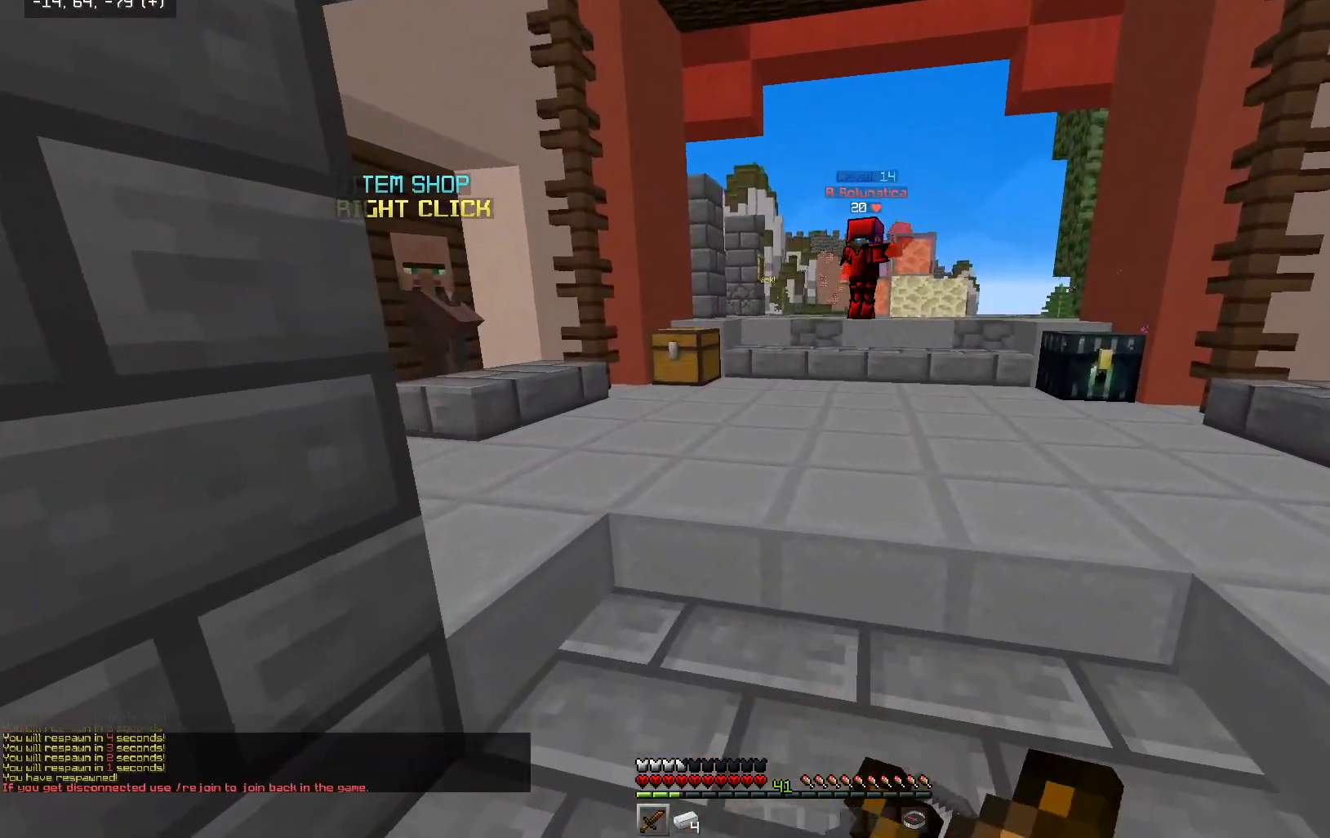
{"keys": ["a"], "mouse": ["left", "right"], "events": [[50, "mouse_left", "up"], [100, "mouse_left", "down"], [100, "w", "up"], [250, "mouse_left", "up"], [300, "a", "down"], [400, "d", "up"], [450, "mouse_right", "up"], [500, "mouse_left", "down"], [500, "mouse_right", "down"]]}
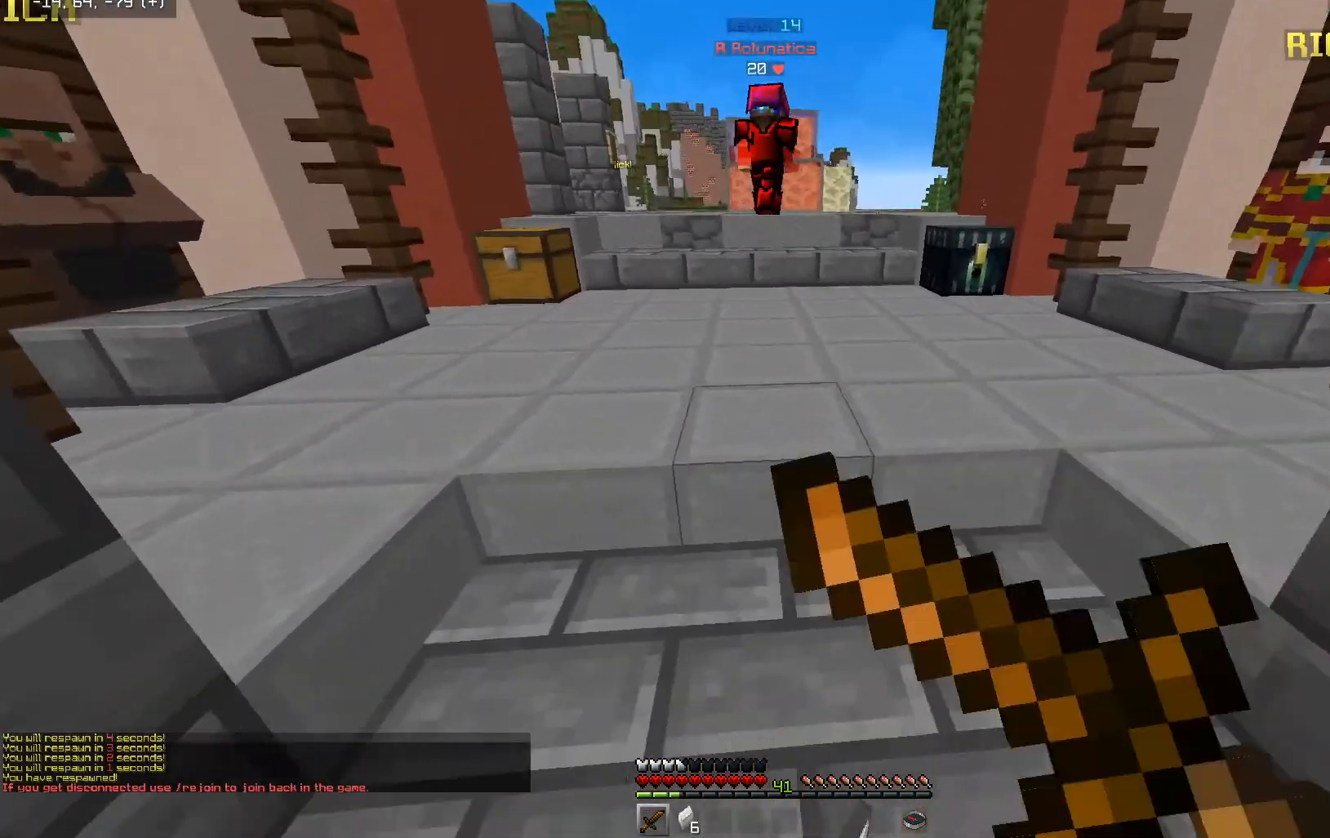
{"keys": ["d"], "mouse": ["left", "right"], "events": [[233, "a", "up"], [300, "d", "down"]]}
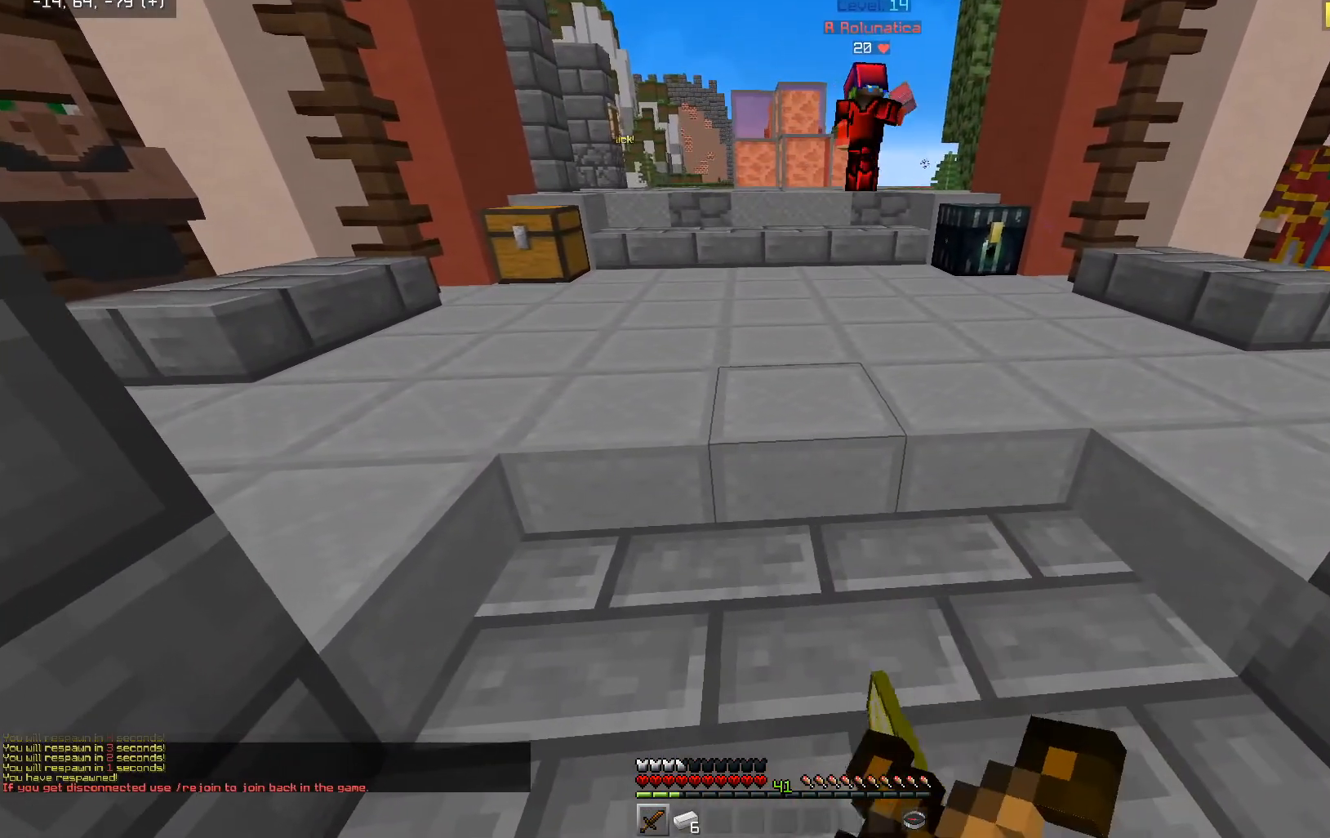
{"keys": ["w"], "mouse": ["left", "right"], "events": [[250, "d", "up"], [350, "w", "down"]]}
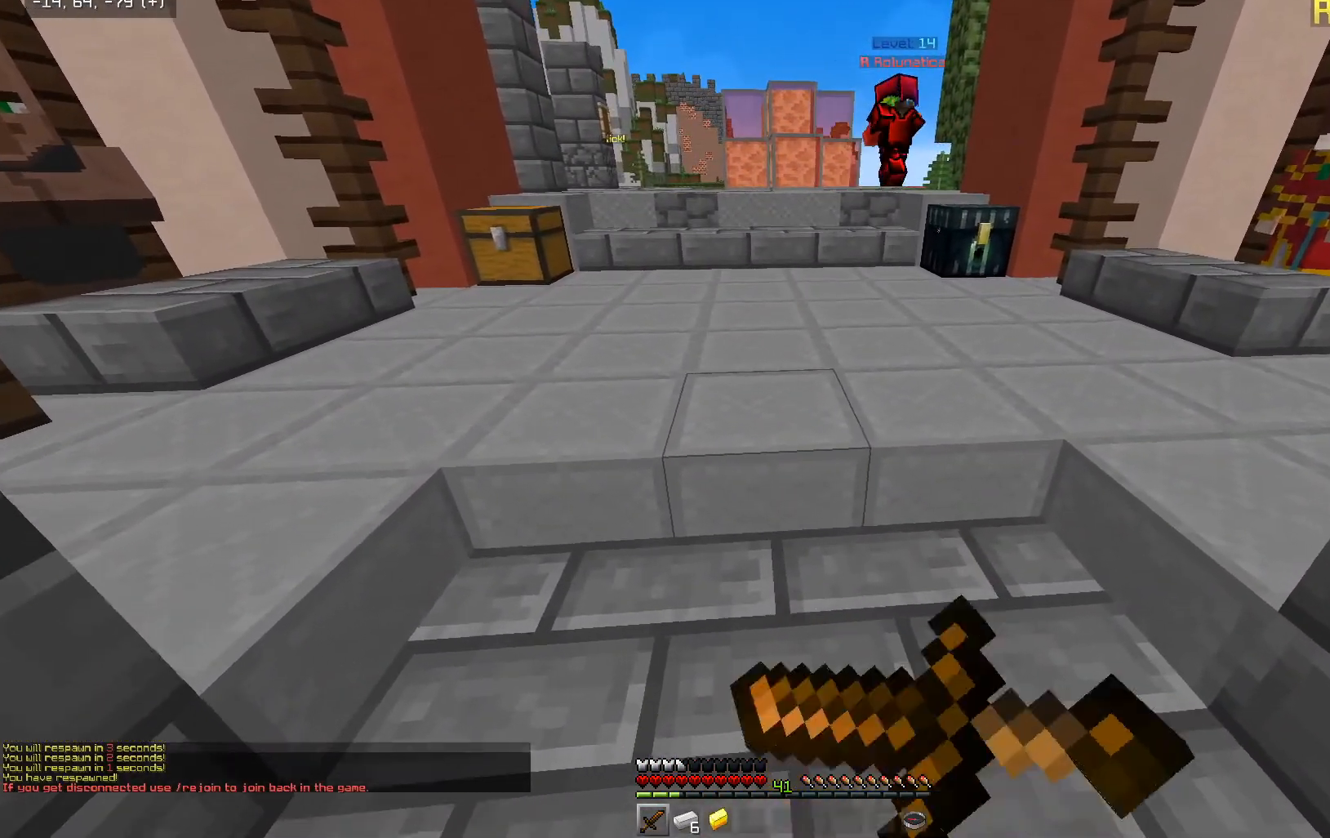
{"keys": [], "mouse": ["left", "right"], "events": [[100, "a", "down"], [150, "w", "up"], [383, "a", "up"]]}
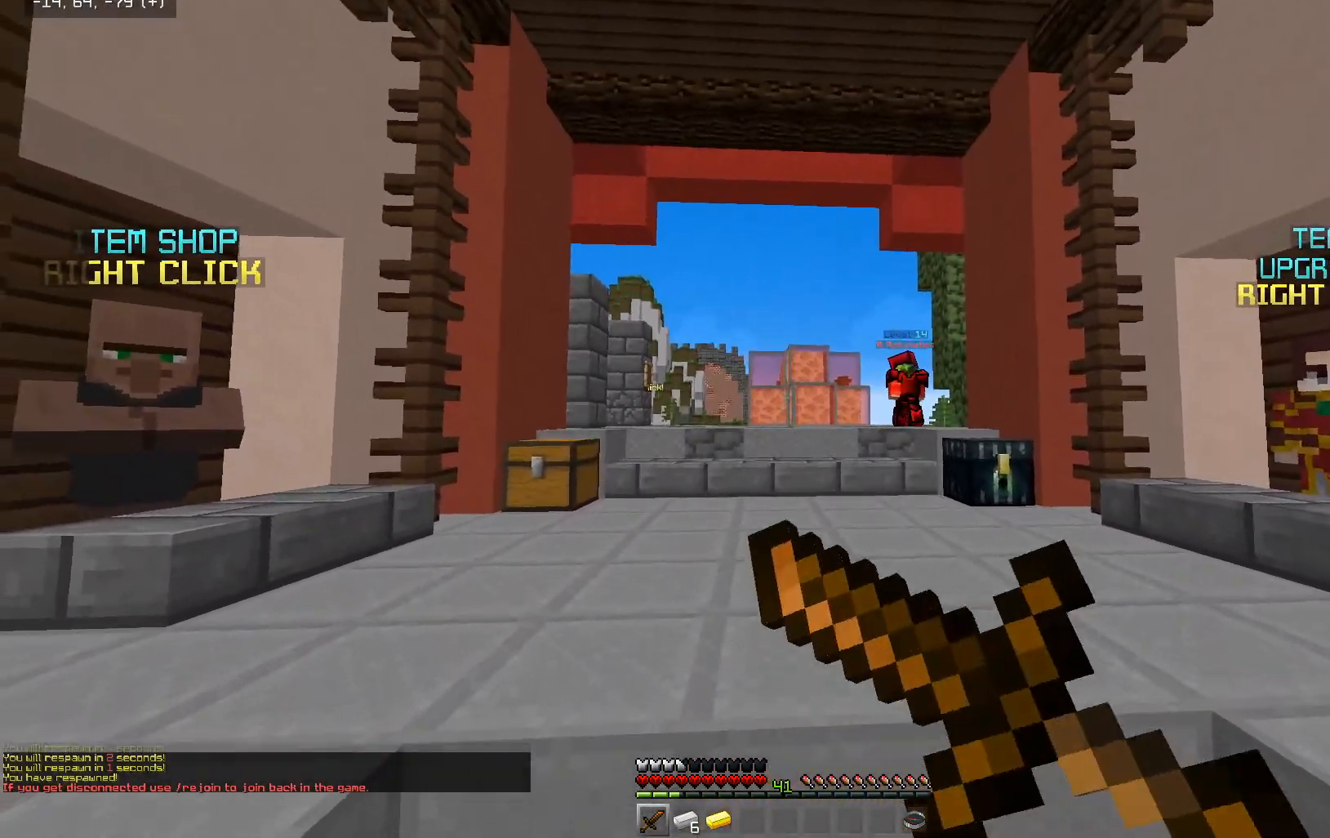
{"keys": [], "mouse": ["left", "right"], "events": []}
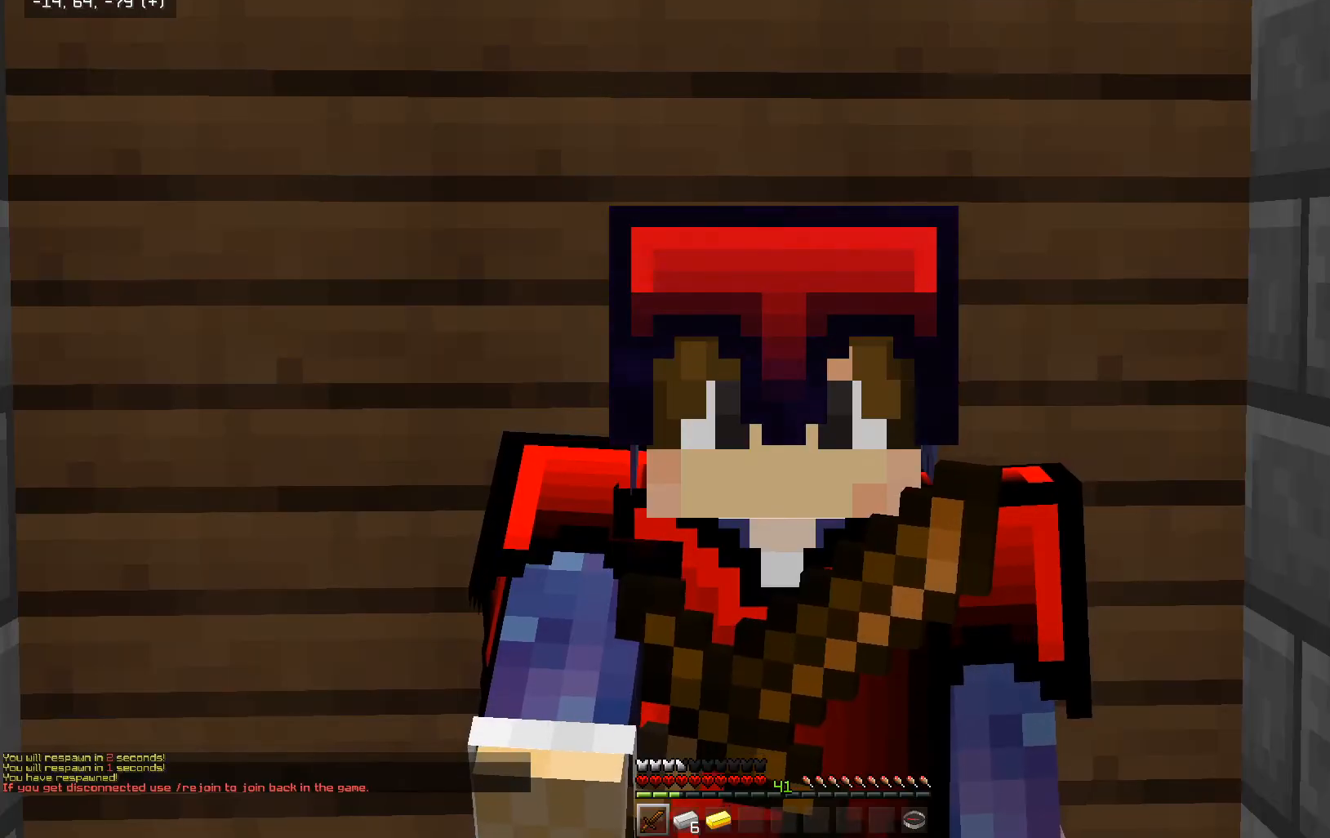
{"keys": [], "mouse": ["left", "right"], "events": []}
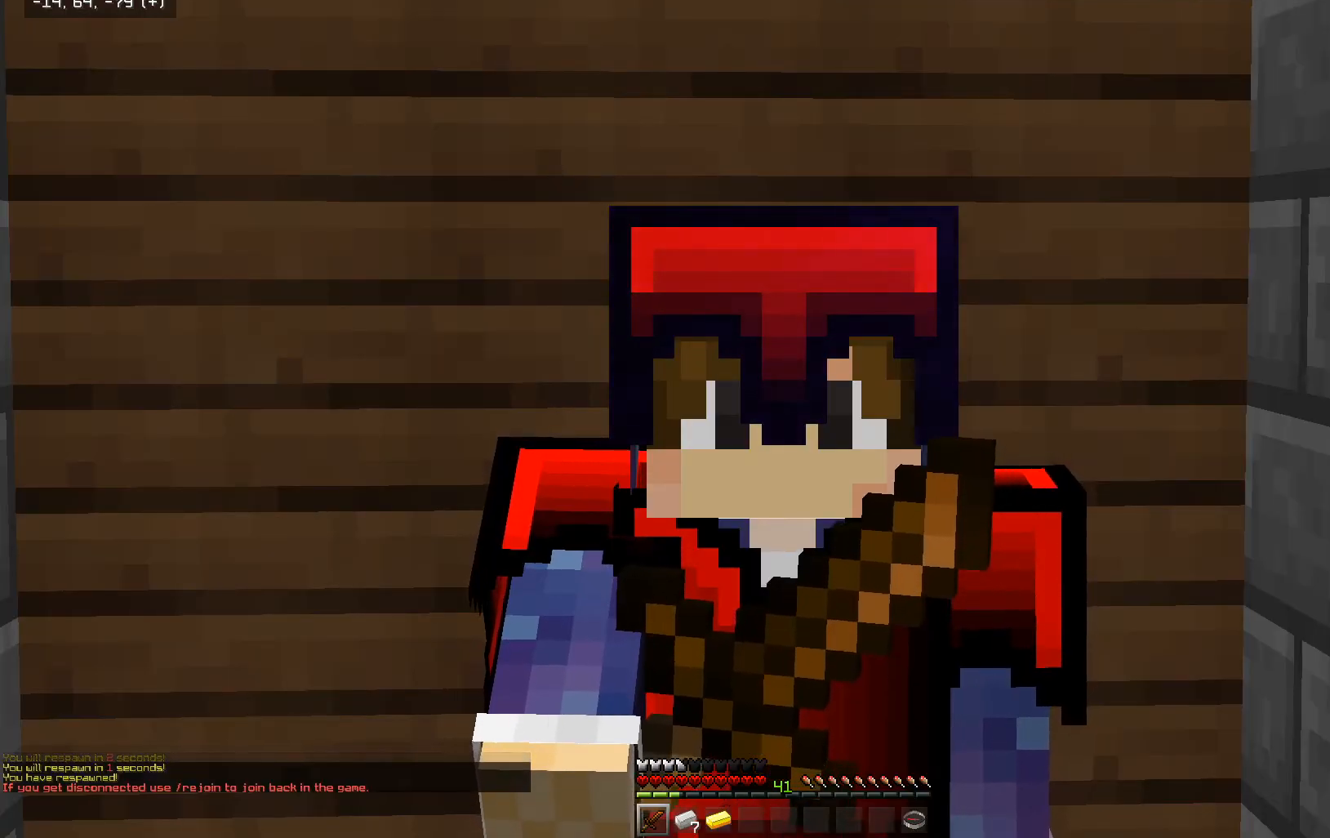
{"keys": [], "mouse": ["left", "right"], "events": []}
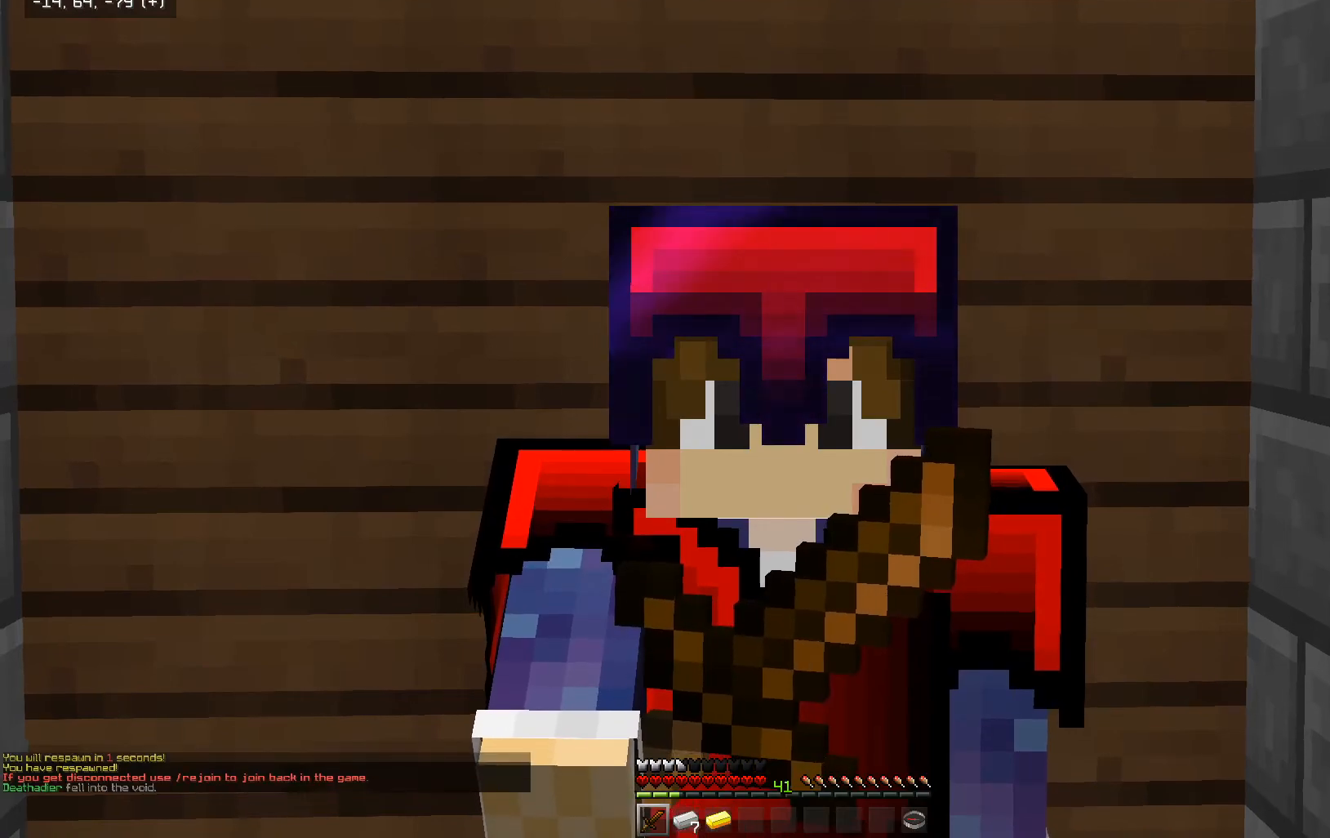
{"keys": [], "mouse": ["left", "right"], "events": []}
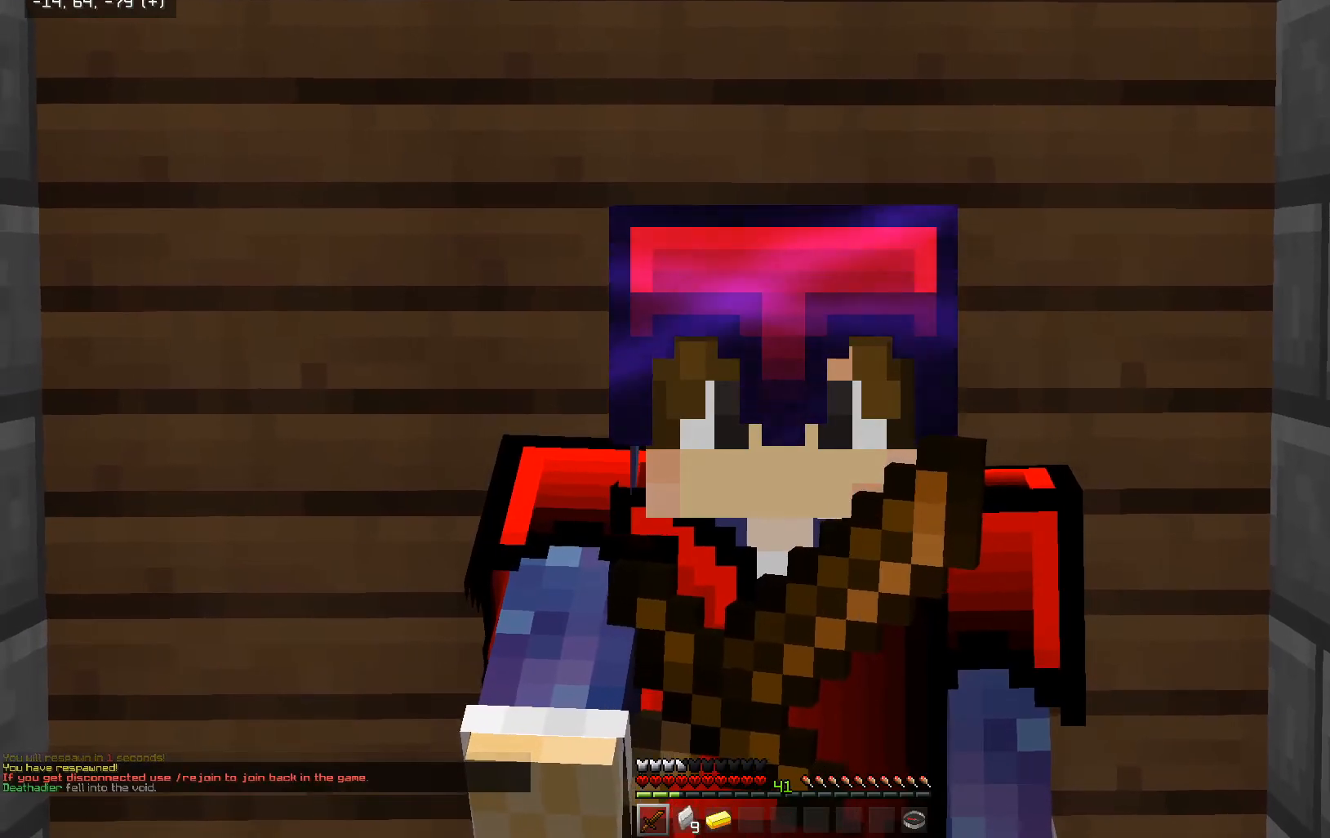
{"keys": [], "mouse": ["left", "right"], "events": []}
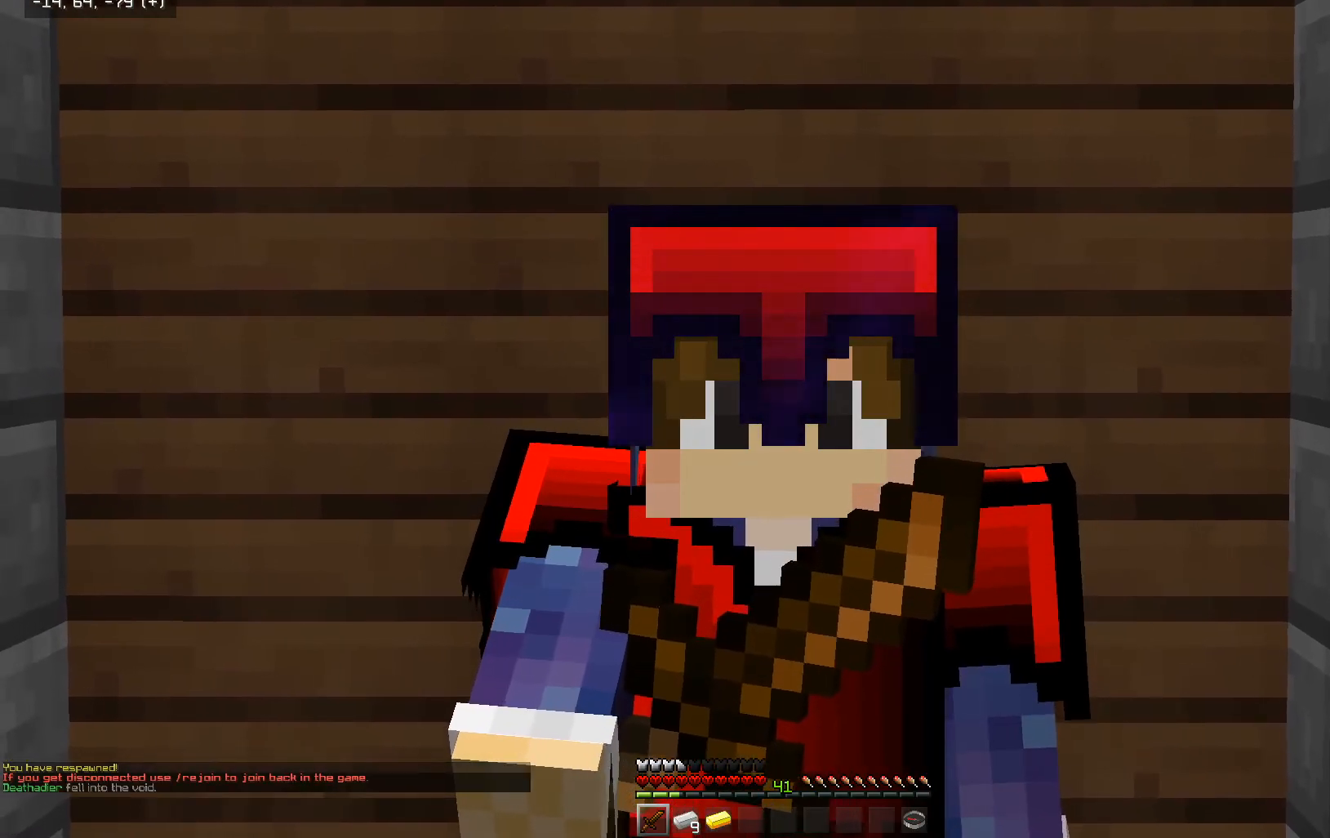
{"keys": [], "mouse": ["left"], "events": [[300, "mouse_left", "up"], [400, "mouse_left", "down"], [500, "mouse_right", "up"]]}